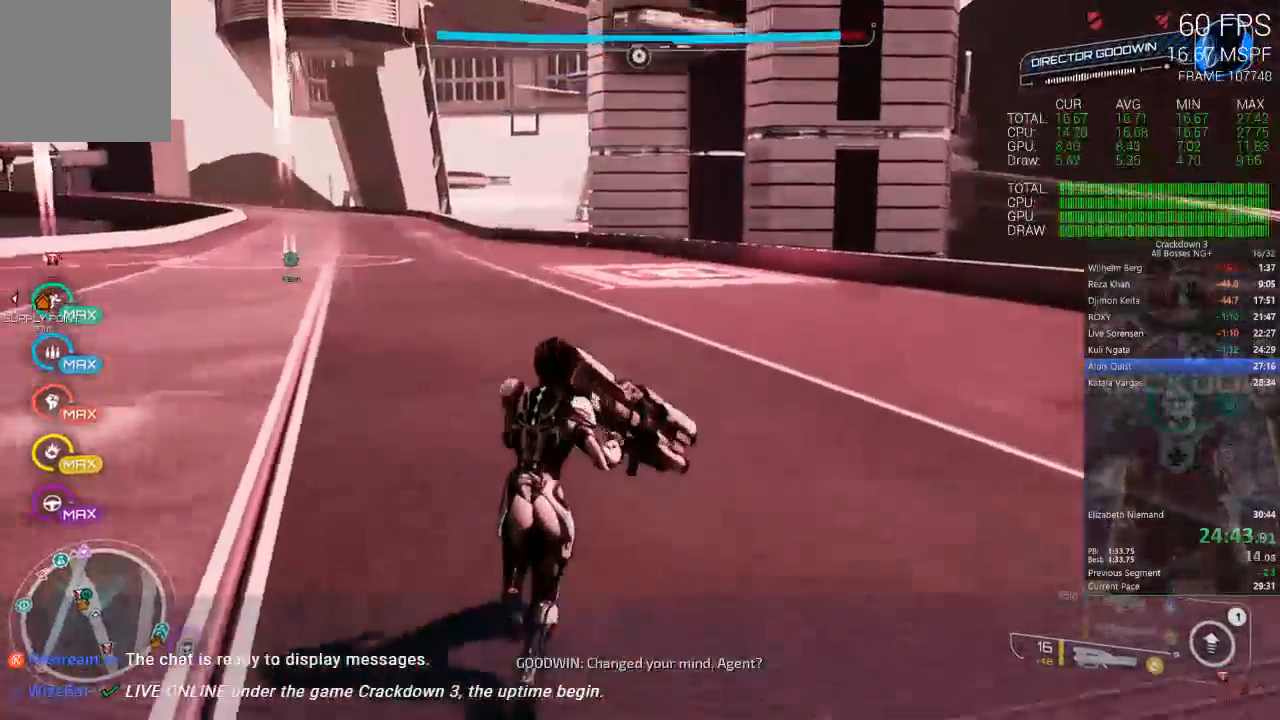
Gameplay with a controller (Xbox layout); each line is a JSON object with the inputs held at the frame after it. "events" lists button and stick changes between this image and that frame as [ms after this image, input, new state], when the widget could be followed in between.
{"buttons": ["L3"], "left_stick": "up", "right_stick": "center", "events": [[133, "right_stick", "center"], [483, "L3", "down"]]}
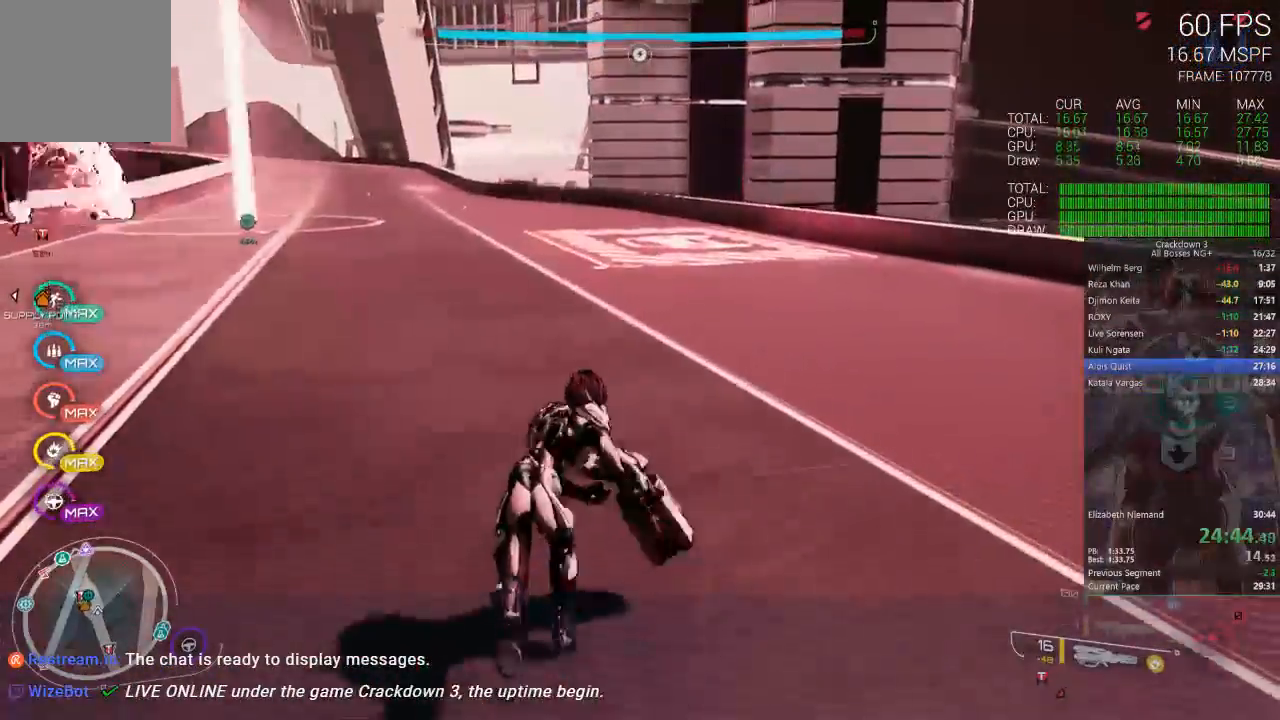
{"buttons": [], "left_stick": "up", "right_stick": "center", "events": [[167, "L3", "up"], [333, "right_stick", "up-right"], [433, "right_stick", "center"]]}
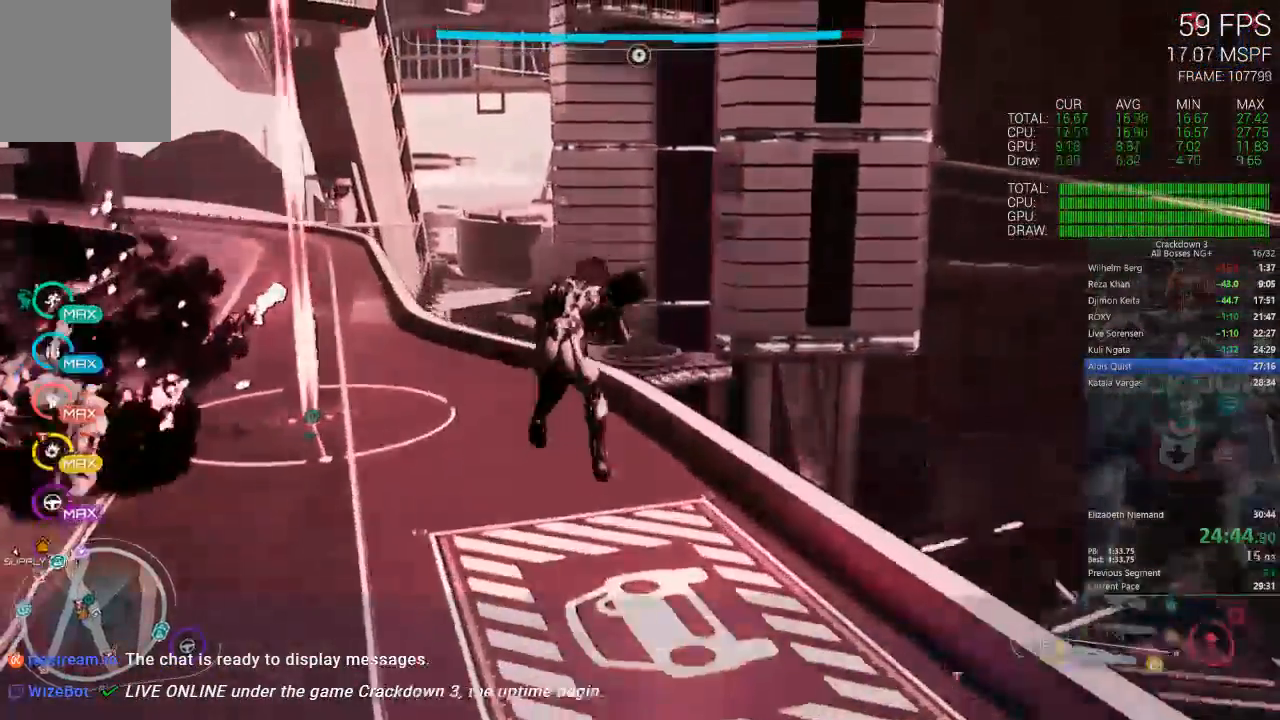
{"buttons": [], "left_stick": "up", "right_stick": "center", "events": []}
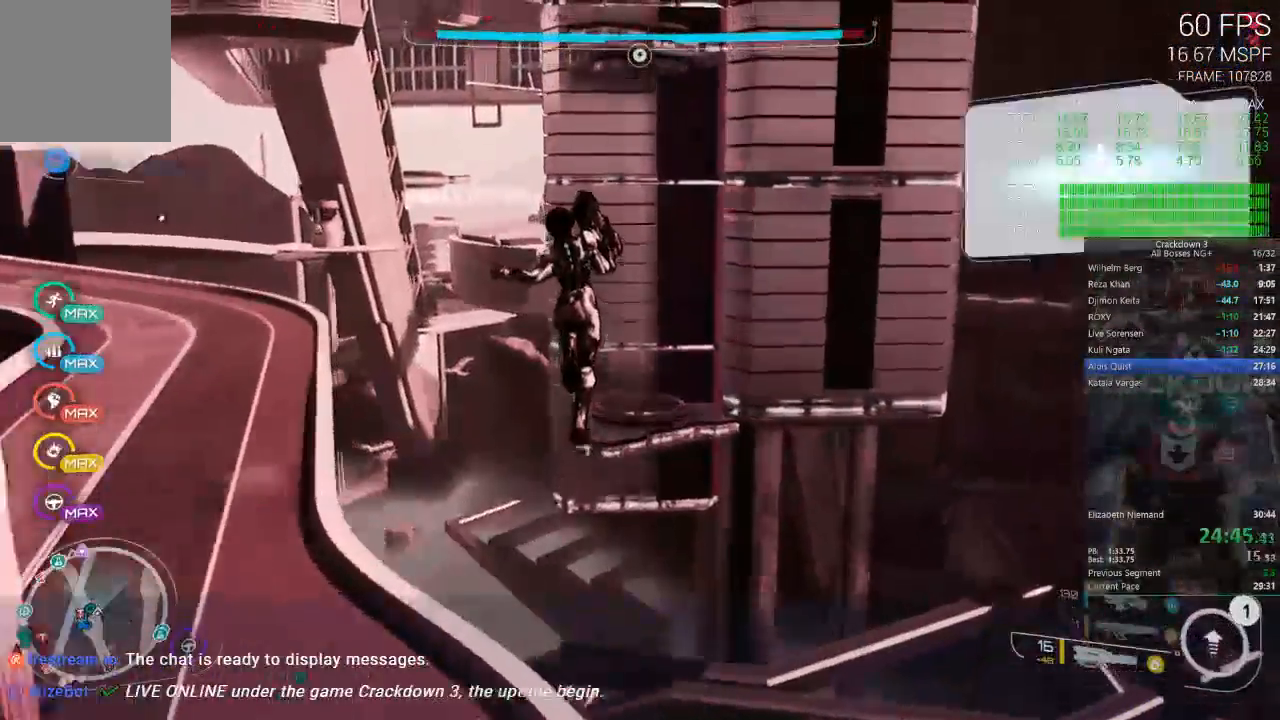
{"buttons": [], "left_stick": "up", "right_stick": "center", "events": [[183, "R1", "down"], [267, "R1", "up"], [350, "R1", "down"], [400, "R1", "up"]]}
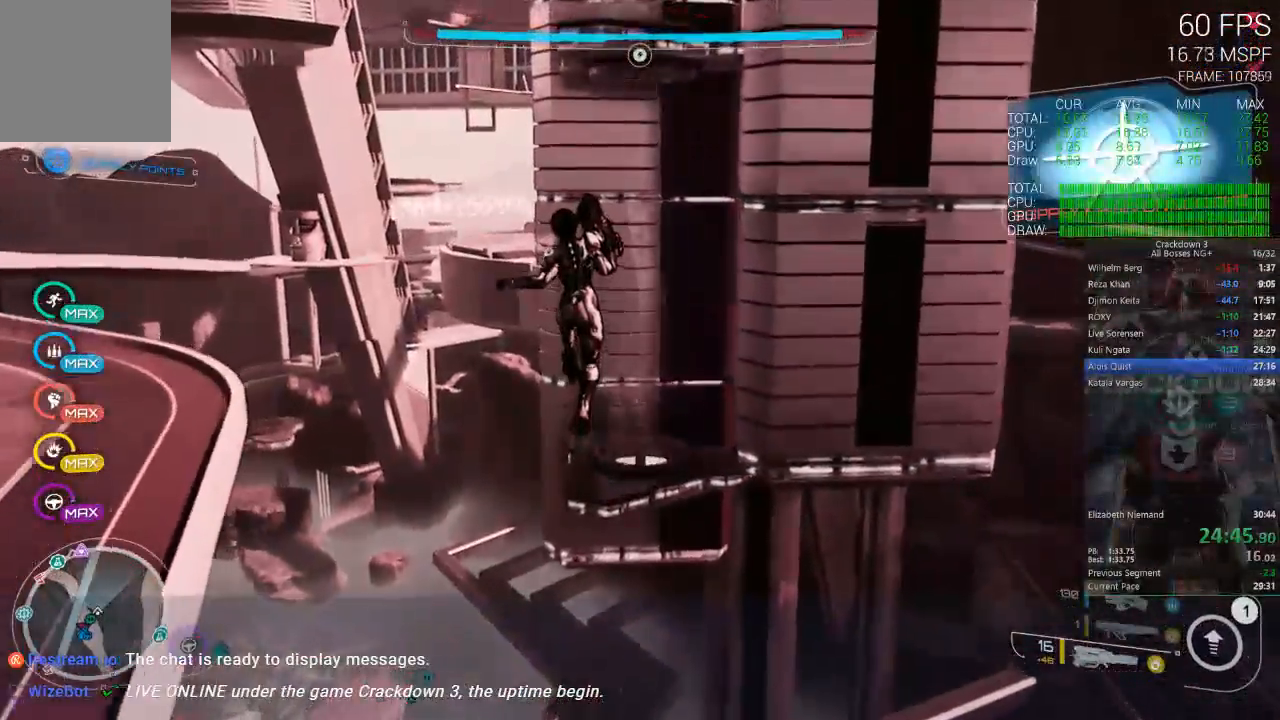
{"buttons": [], "left_stick": "up", "right_stick": "center", "events": [[17, "Y", "down"], [83, "Y", "up"]]}
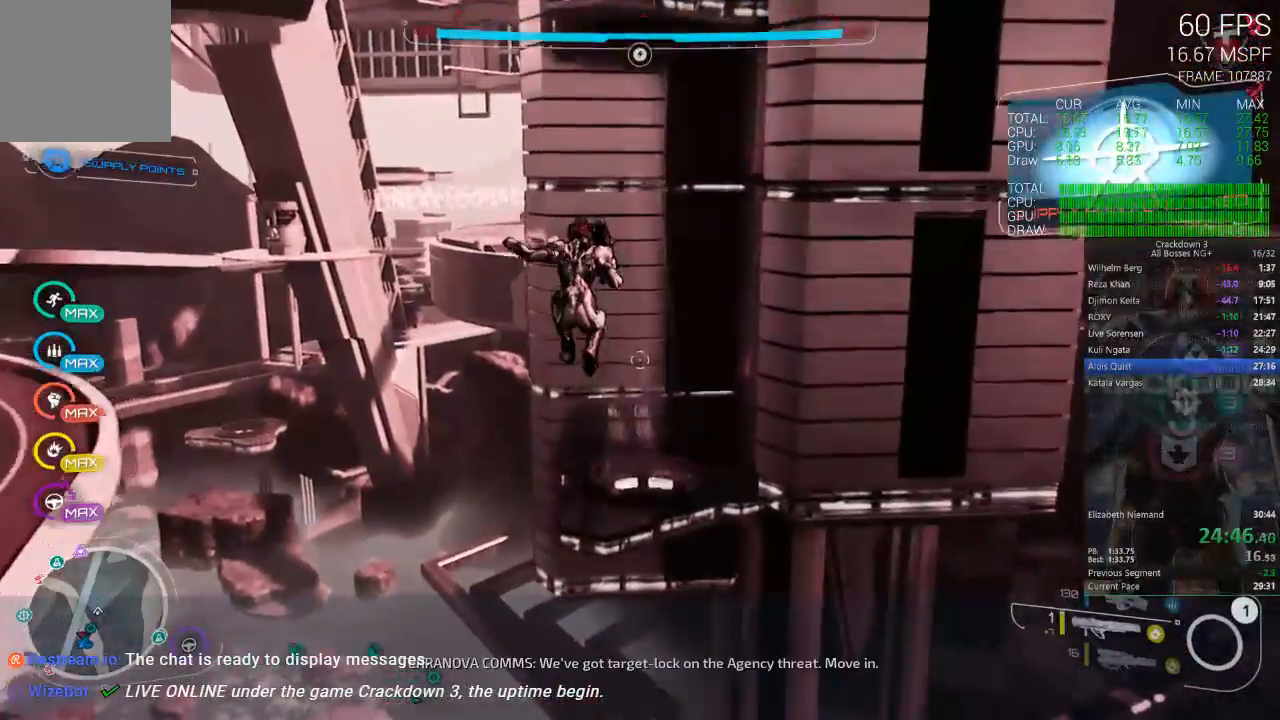
{"buttons": [], "left_stick": "up", "right_stick": "center", "events": []}
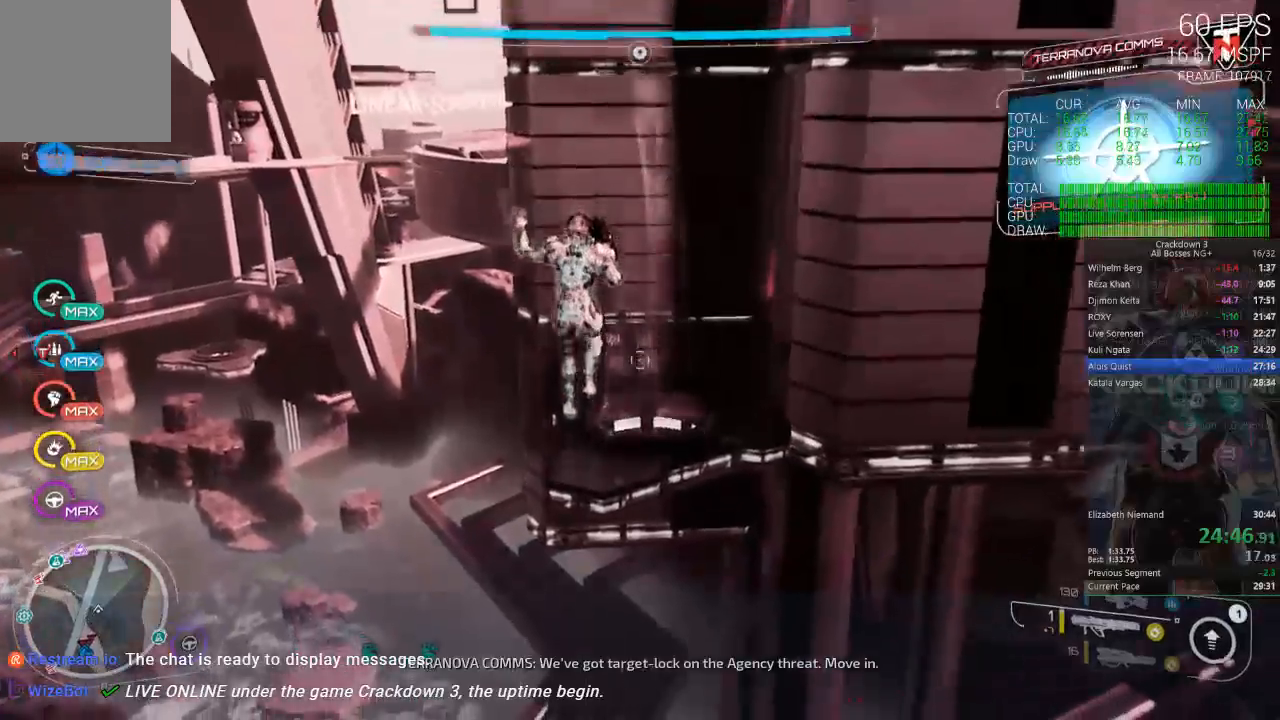
{"buttons": [], "left_stick": "up", "right_stick": "center", "events": []}
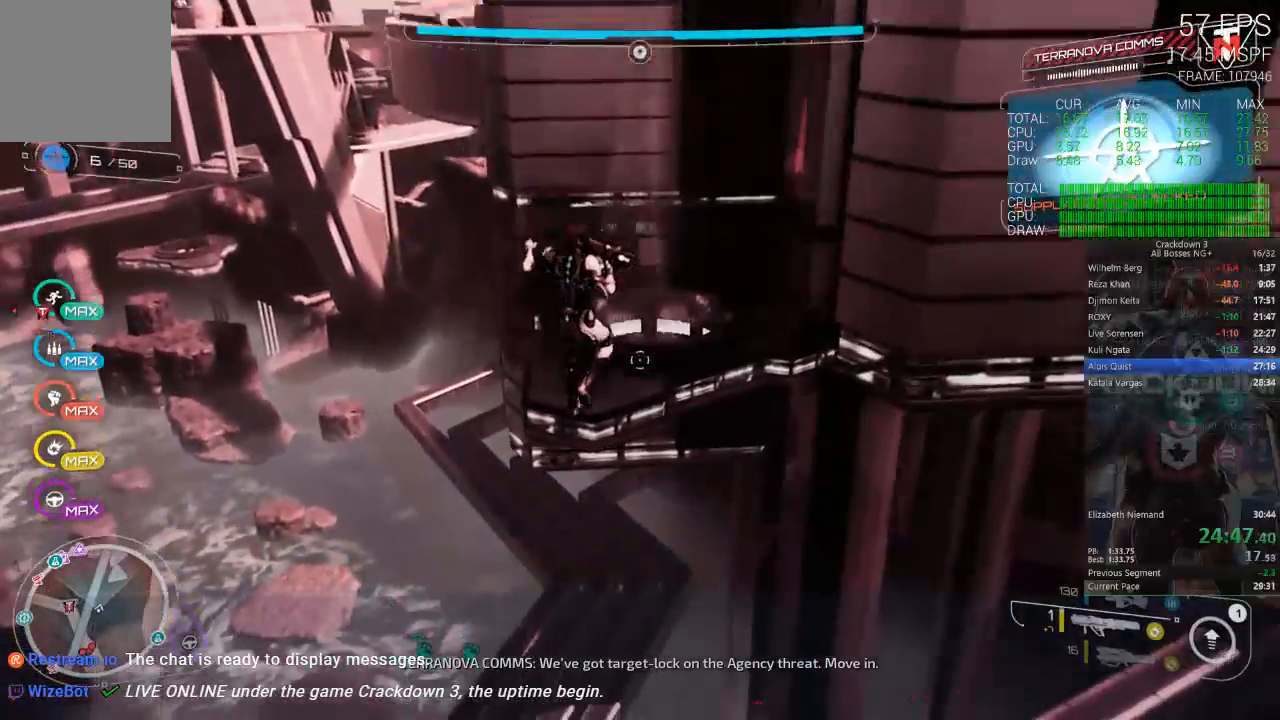
{"buttons": ["A", "L3"], "left_stick": "up", "right_stick": "center", "events": [[267, "A", "down"], [433, "L3", "down"]]}
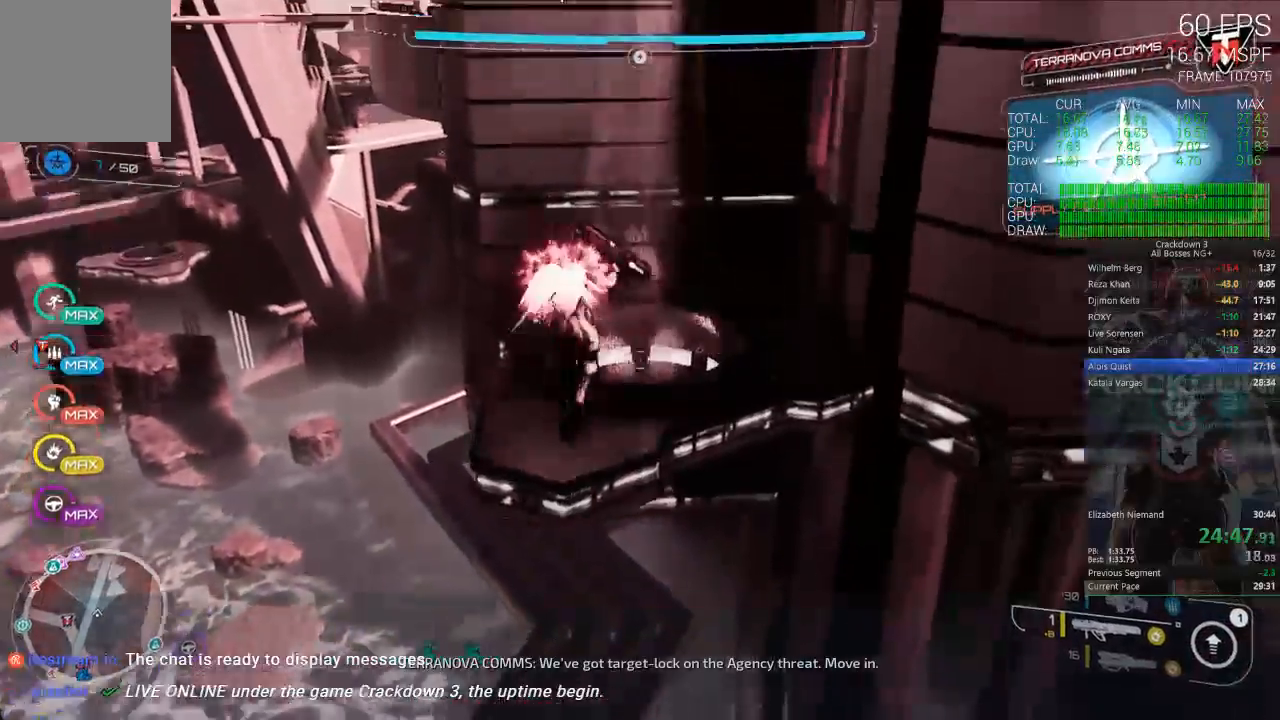
{"buttons": [], "left_stick": "up", "right_stick": "center"}